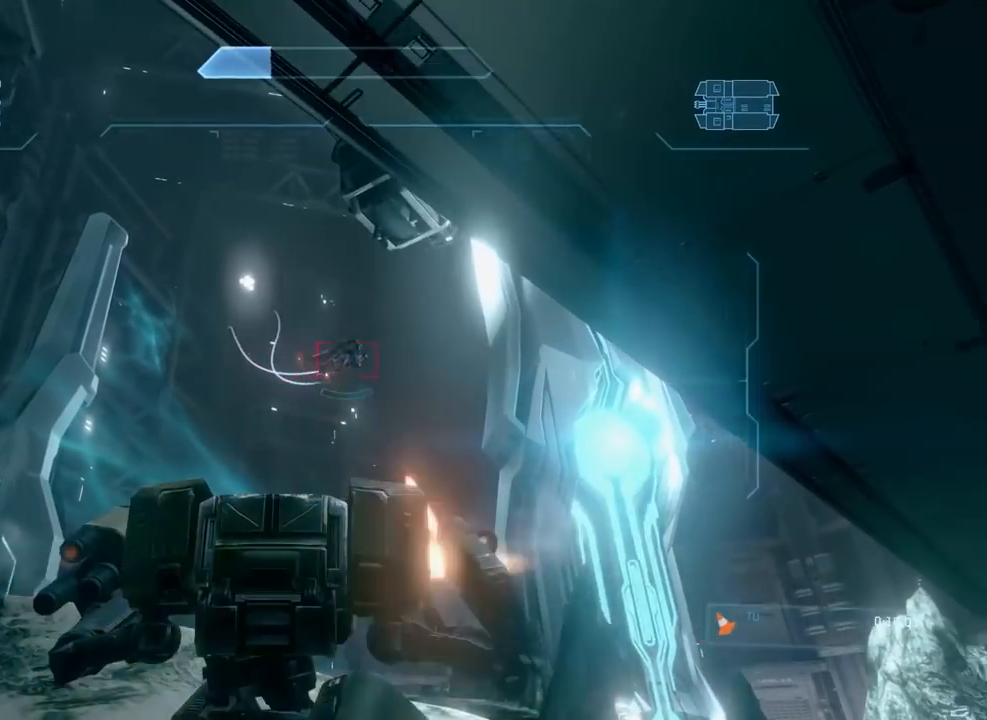
Gameplay with a controller (Xbox layout); each line is a JSON object with the inputs held at the frame after it. "events" lists button and stick changes between this image and that frame as [ms after this image, input, new state], when the widget could be followed in between. Not read: B DPAD_DOWN DPAD_LEFT DPAD_RIGHT DPAD_UP HOME L3 R3 START Y.
{"buttons": ["R2"], "left_stick": "up-left", "right_stick": "up-right"}
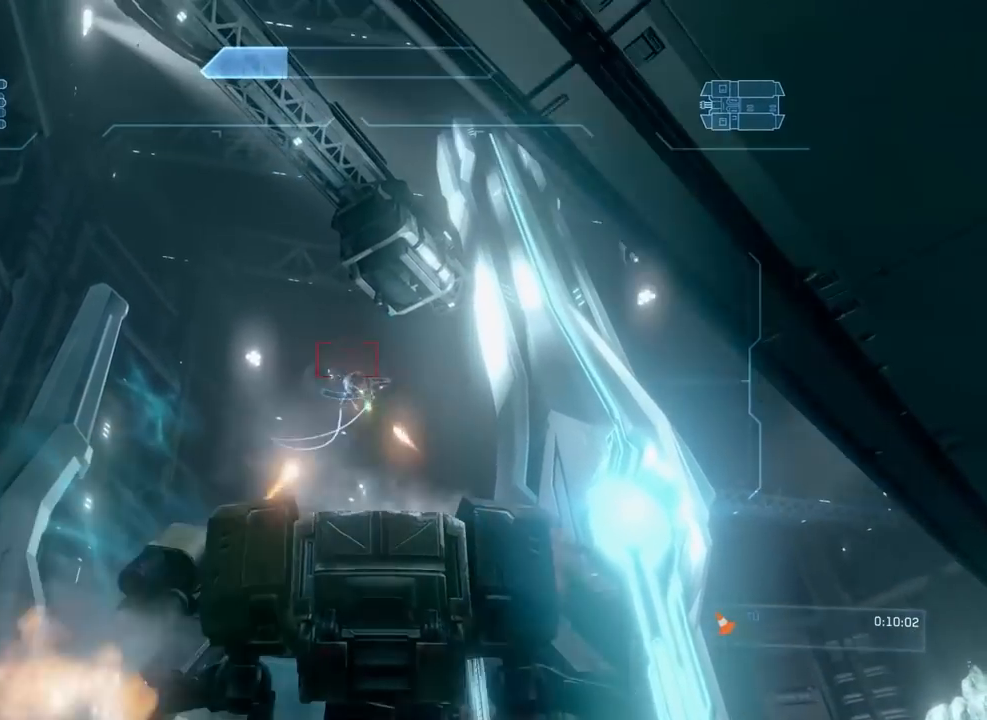
{"buttons": ["R2"], "left_stick": "left", "right_stick": "right", "events": [[33, "right_stick", "center"], [117, "right_stick", "right"], [183, "left_stick", "left"], [367, "right_stick", "center"], [467, "right_stick", "right"]]}
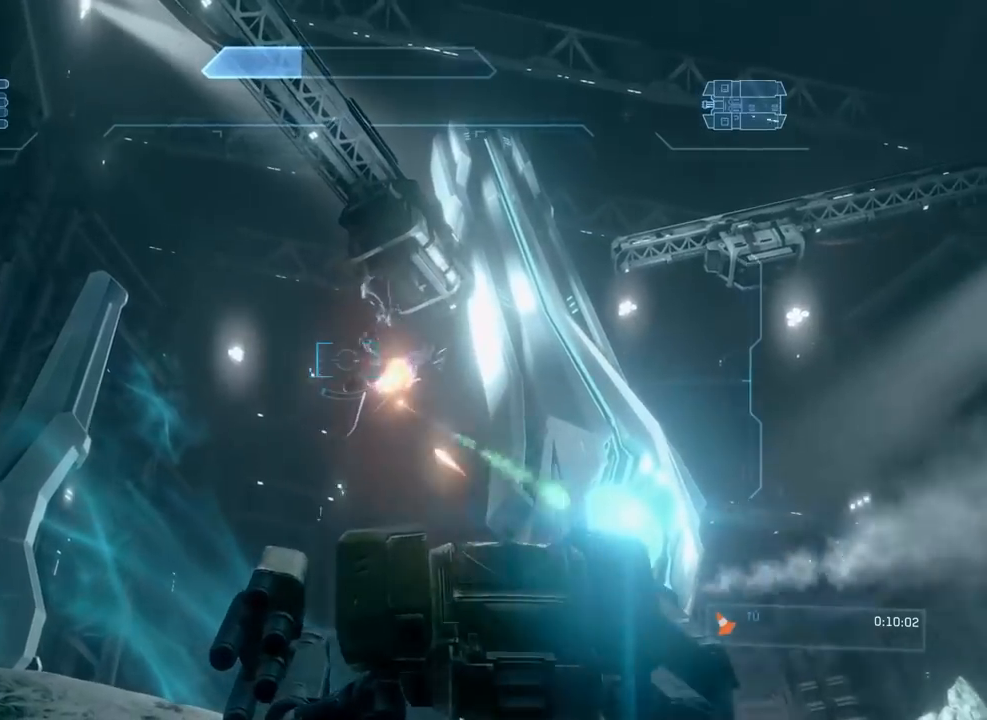
{"buttons": ["R2"], "left_stick": "left", "right_stick": "down-right", "events": [[184, "right_stick", "down-right"], [317, "A", "down"], [384, "A", "up"]]}
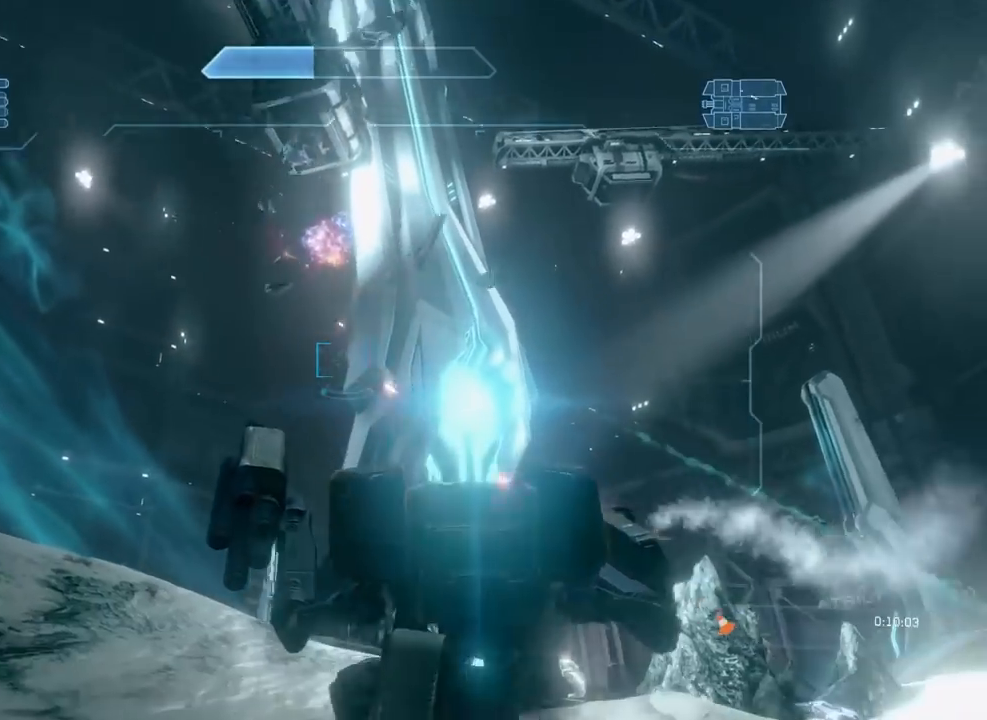
{"buttons": [], "left_stick": "up-right", "right_stick": "down-right", "events": [[33, "R2", "up"], [50, "left_stick", "up-right"]]}
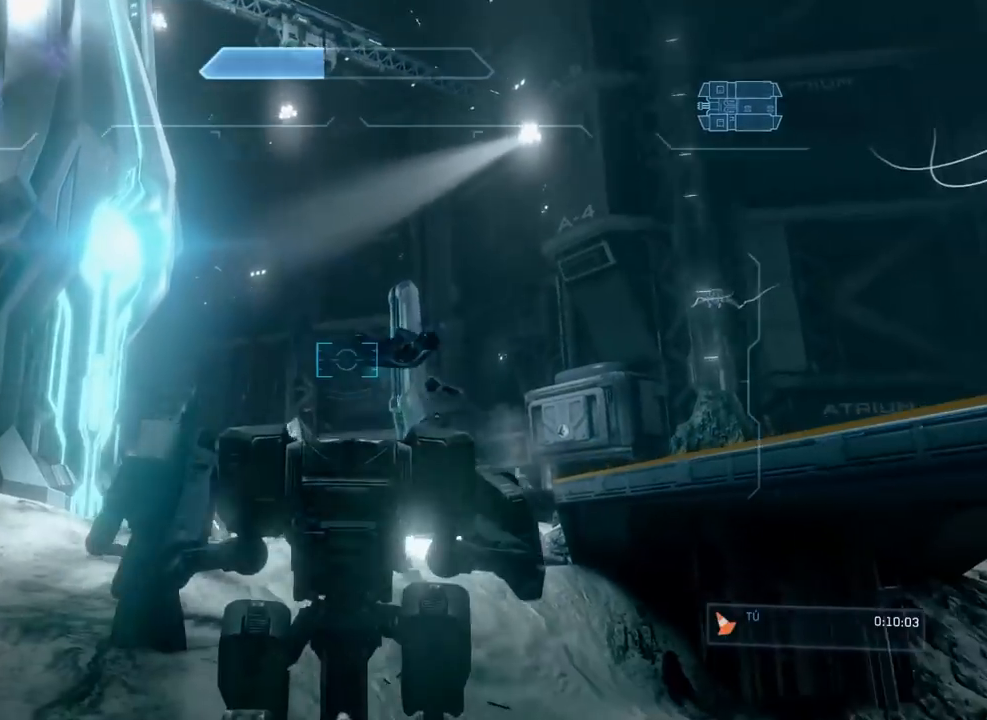
{"buttons": [], "left_stick": "up-right", "right_stick": "right", "events": [[417, "right_stick", "right"]]}
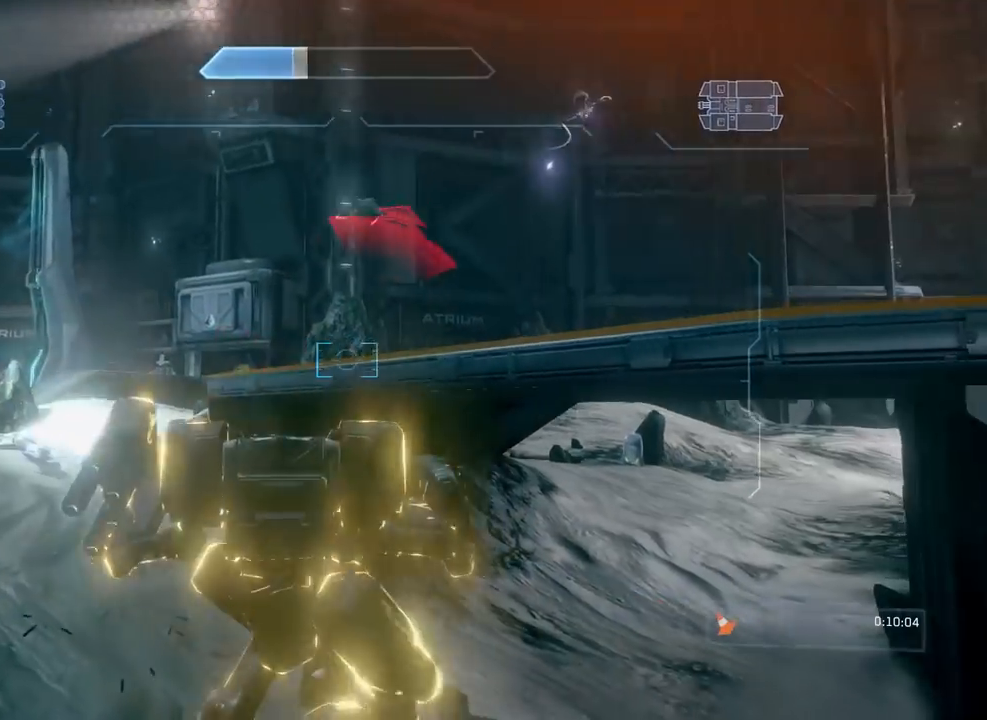
{"buttons": [], "left_stick": "up", "right_stick": "center", "events": [[183, "right_stick", "center"], [333, "left_stick", "up"]]}
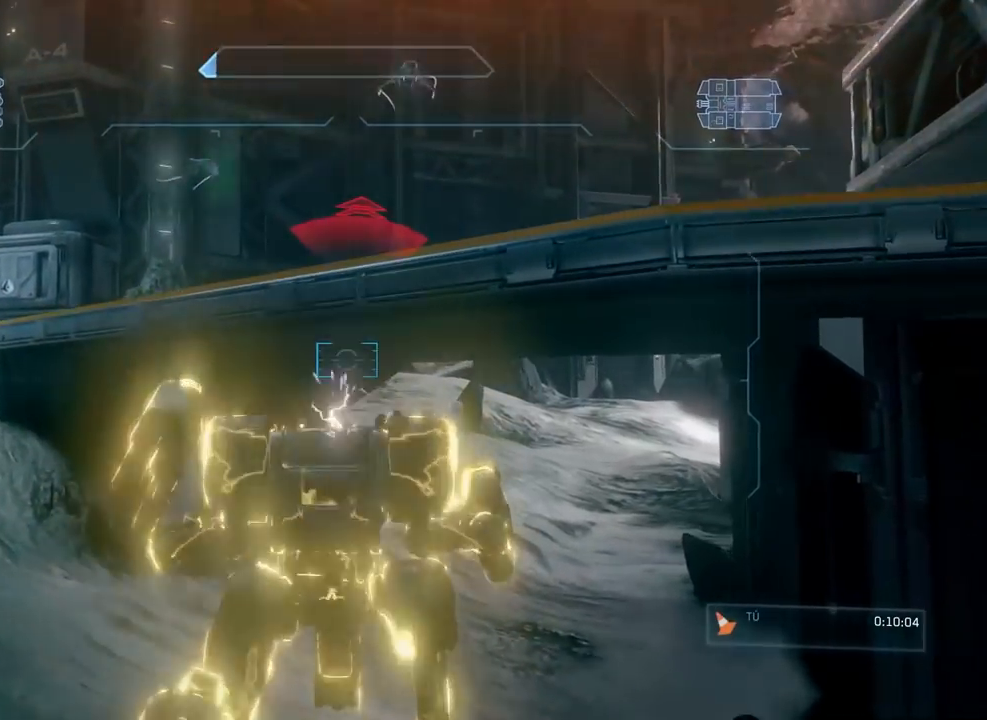
{"buttons": [], "left_stick": "up", "right_stick": "center", "events": [[84, "right_stick", "down-right"], [184, "right_stick", "right"], [384, "right_stick", "center"]]}
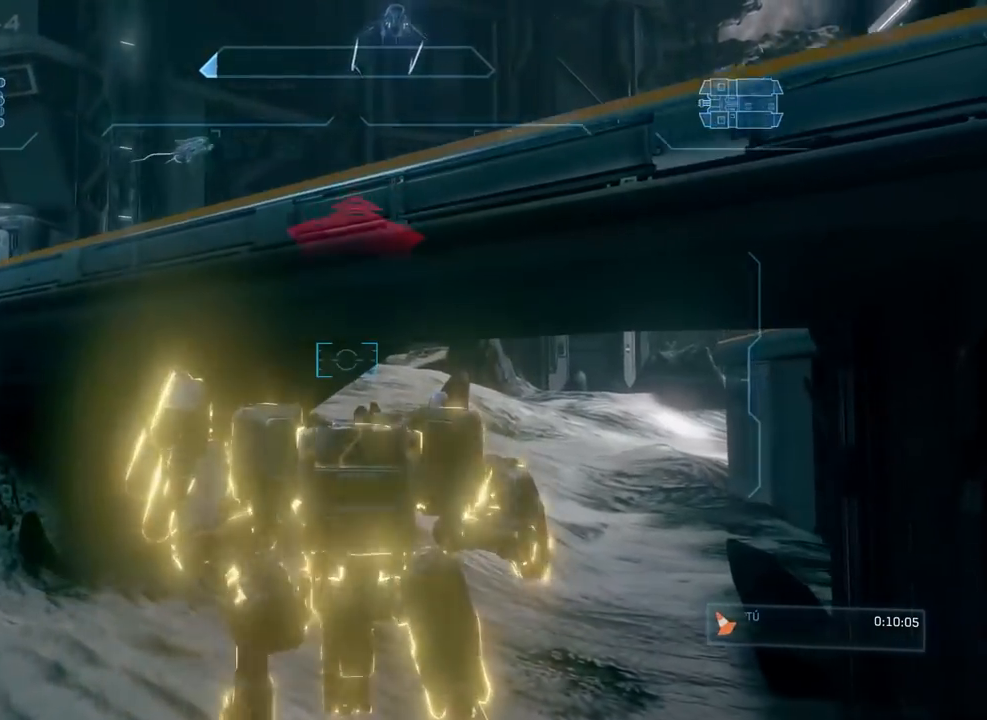
{"buttons": [], "left_stick": "up", "right_stick": "up-left", "events": [[267, "right_stick", "up-left"]]}
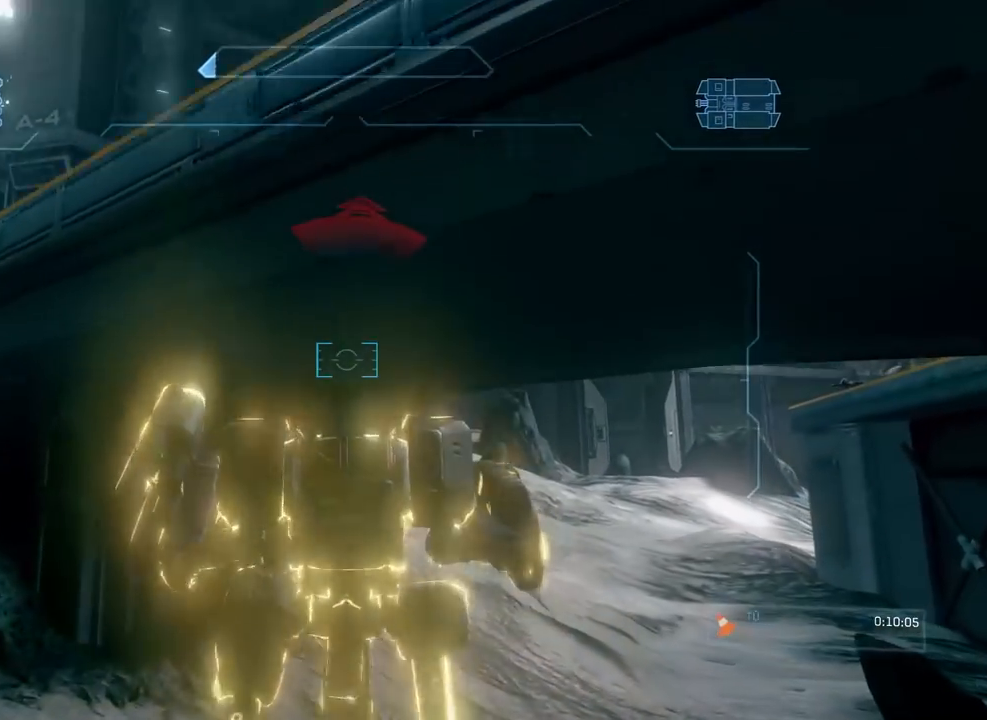
{"buttons": [], "left_stick": "up", "right_stick": "up", "events": [[150, "right_stick", "center"], [501, "right_stick", "up"]]}
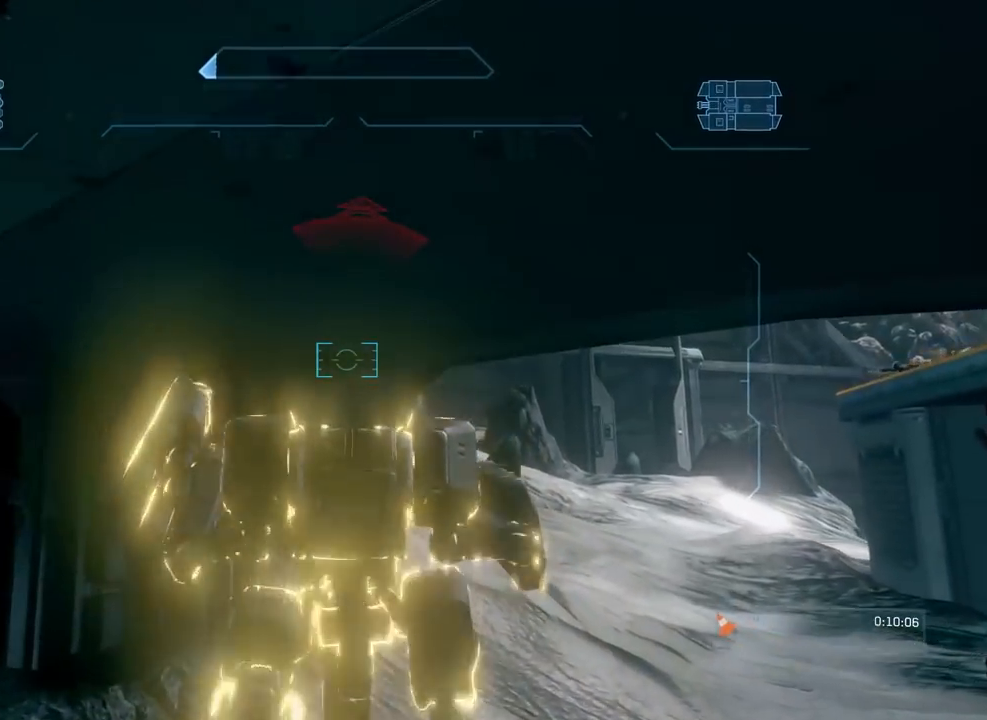
{"buttons": [], "left_stick": "up-right", "right_stick": "up", "events": [[117, "right_stick", "up-right"], [233, "left_stick", "center"], [367, "left_stick", "up"], [450, "left_stick", "up-right"], [500, "right_stick", "up"]]}
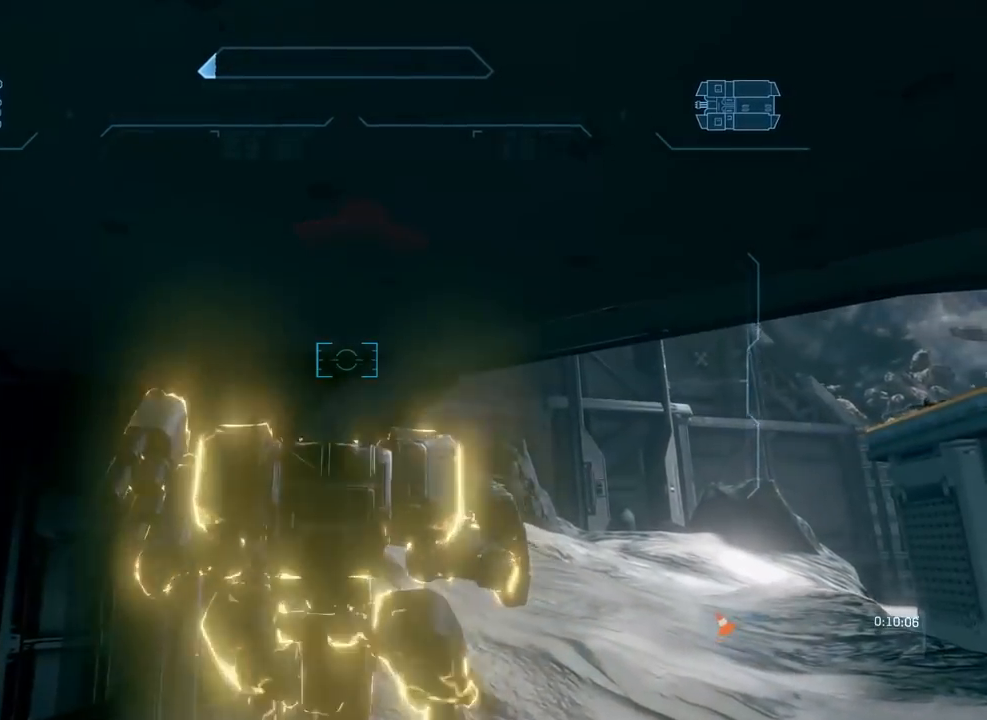
{"buttons": [], "left_stick": "up-right", "right_stick": "down-right"}